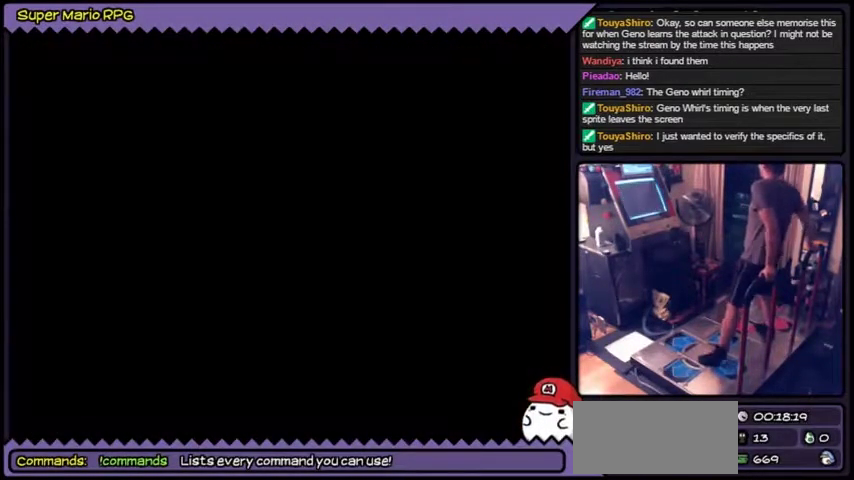
Gameplay with a controller (Nintendo layout); each line is a JSON object with the inputs held at the frame after it. "events" lists button and stick changes between this image and that frame as [ms after this image, input, new state], when the widget could be followed in between. Not read: L3 R3.
{"buttons": []}
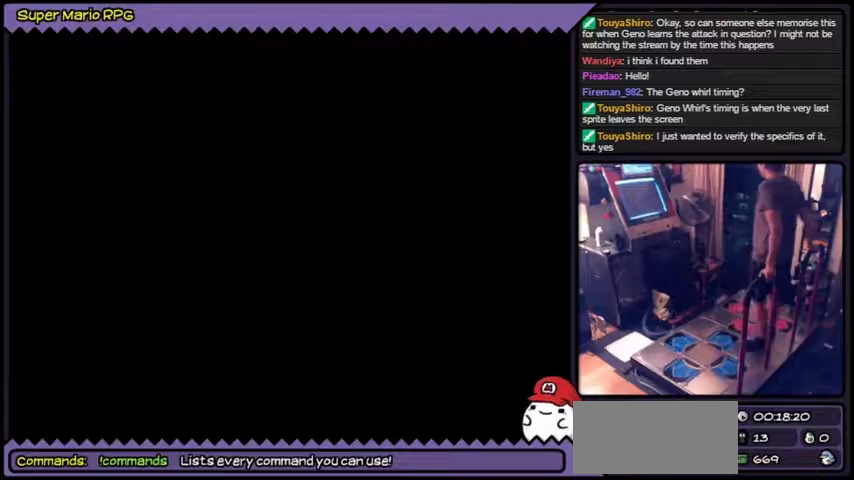
{"buttons": []}
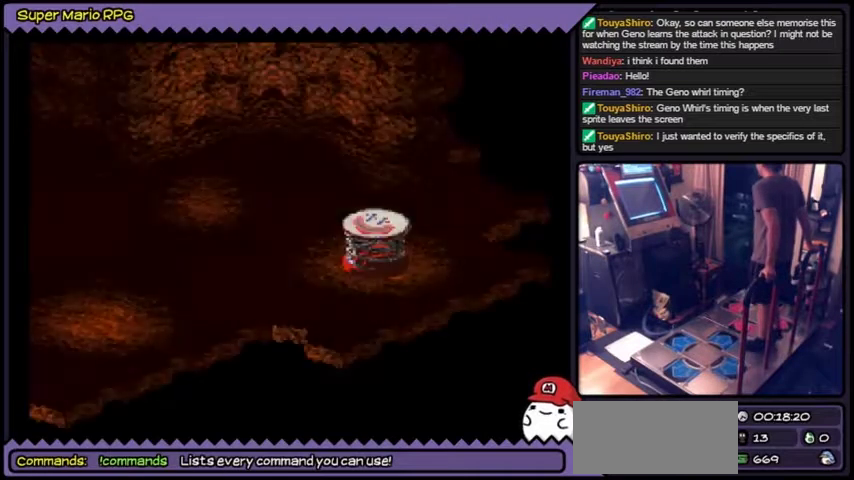
{"buttons": []}
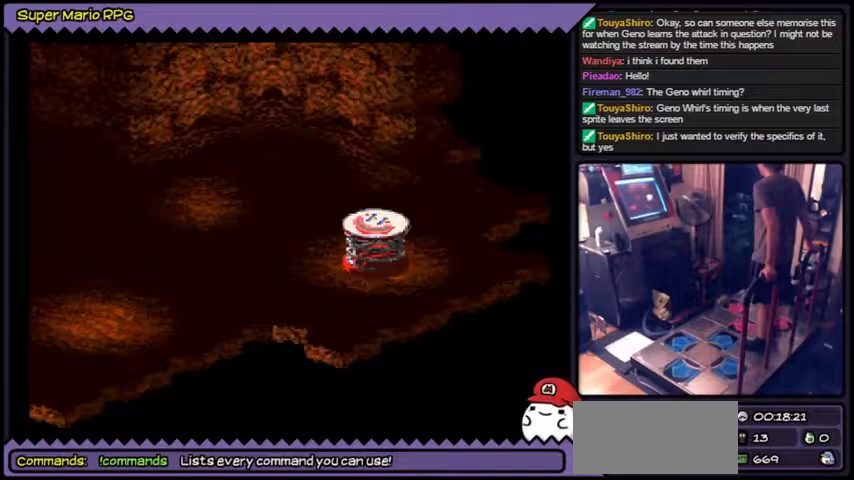
{"buttons": []}
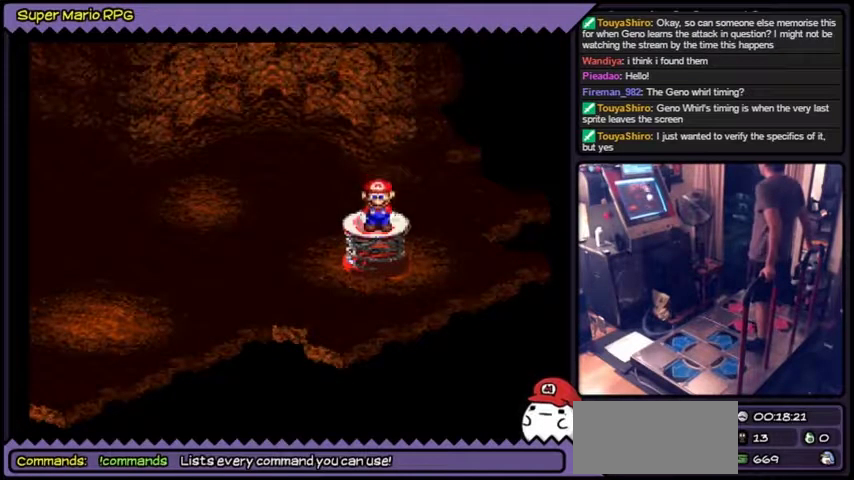
{"buttons": ["Y"], "events": [[400, "Y", "down"]]}
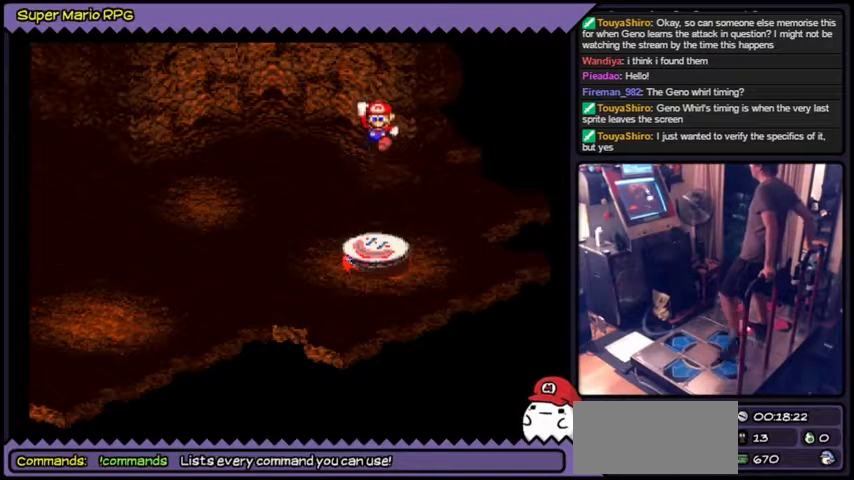
{"buttons": ["Y", "DPAD_LEFT"], "events": [[234, "DPAD_LEFT", "down"]]}
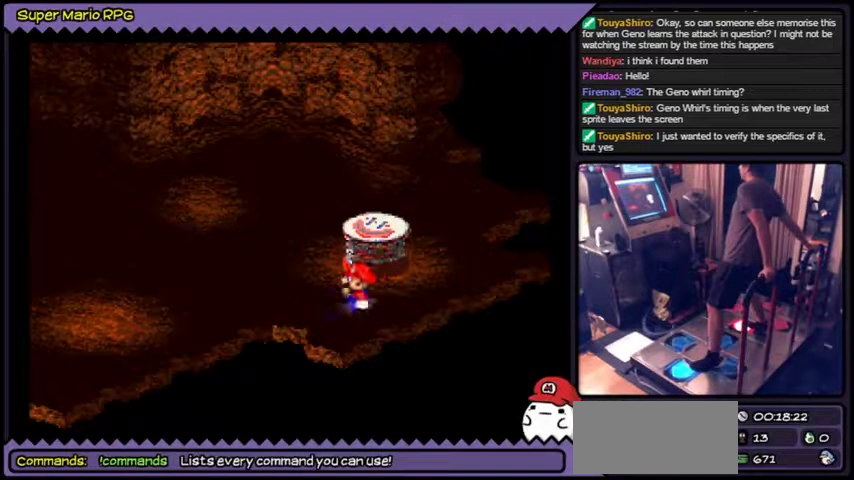
{"buttons": ["Y", "DPAD_LEFT"]}
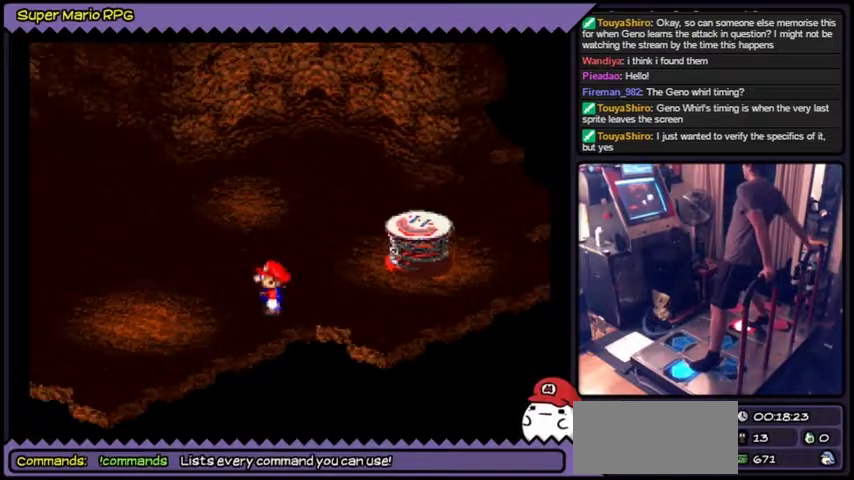
{"buttons": ["Y", "DPAD_LEFT"]}
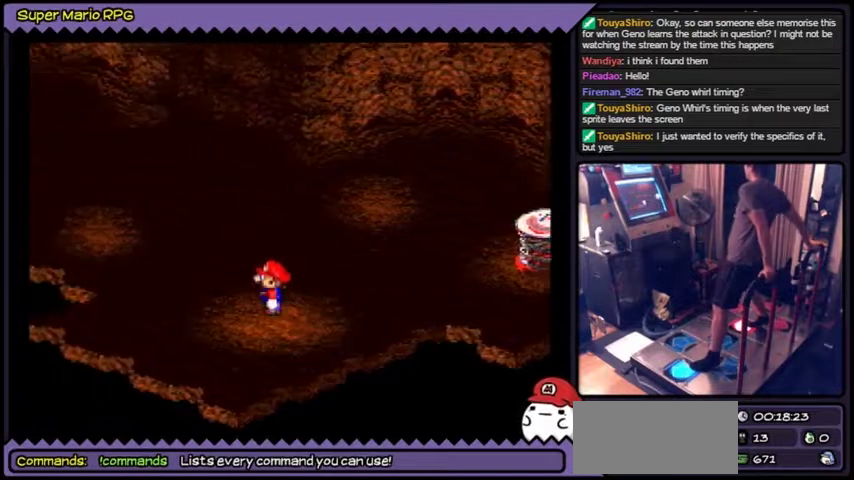
{"buttons": ["Y", "DPAD_LEFT"]}
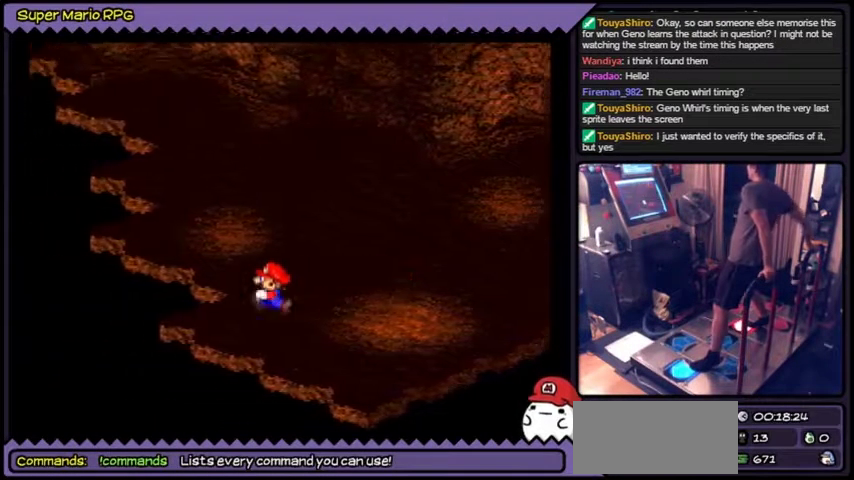
{"buttons": ["Y", "DPAD_UP"], "events": [[234, "DPAD_LEFT", "up"], [367, "DPAD_UP", "down"], [401, "DPAD_UP", "up"], [467, "DPAD_UP", "down"]]}
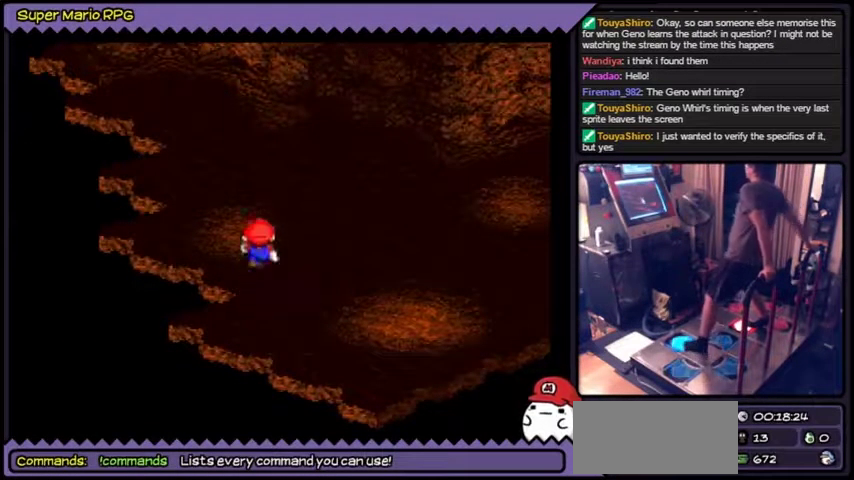
{"buttons": ["Y", "DPAD_UP"]}
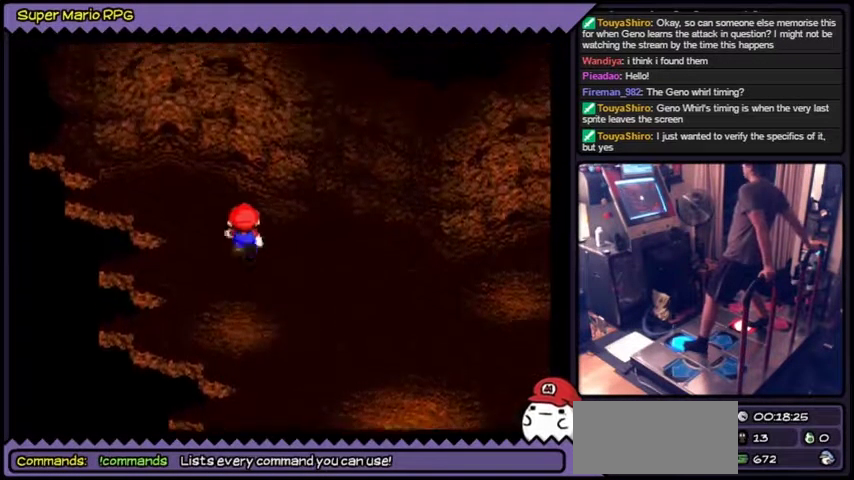
{"buttons": ["Y", "DPAD_UP"]}
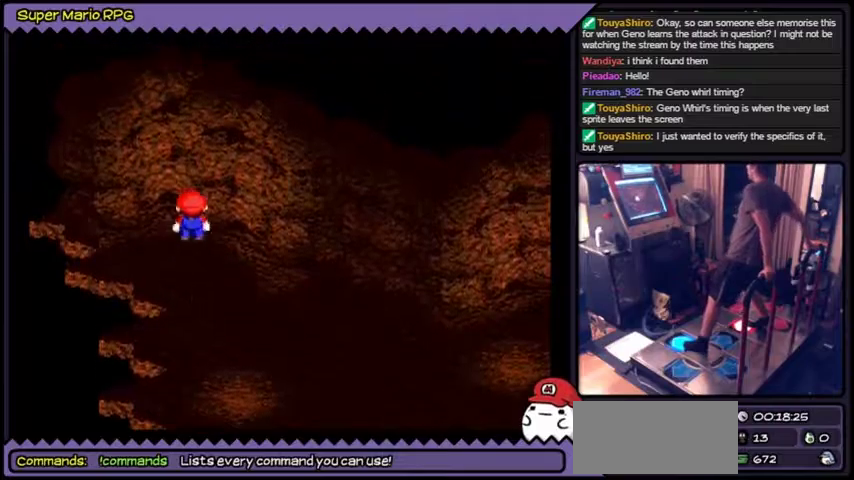
{"buttons": ["Y"], "events": [[367, "DPAD_UP", "up"]]}
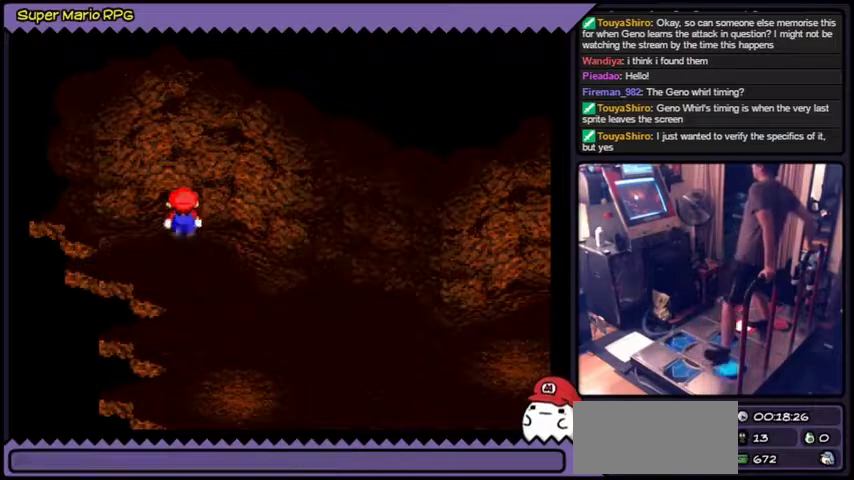
{"buttons": ["Y", "DPAD_DOWN"]}
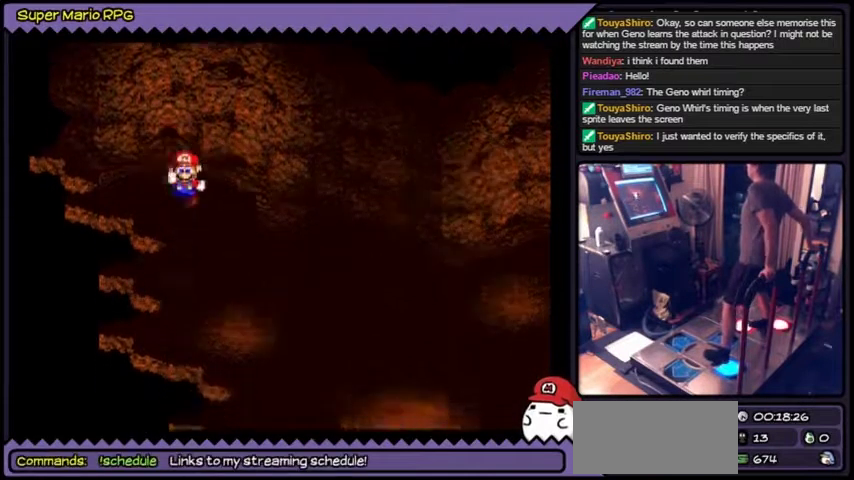
{"buttons": ["Y"]}